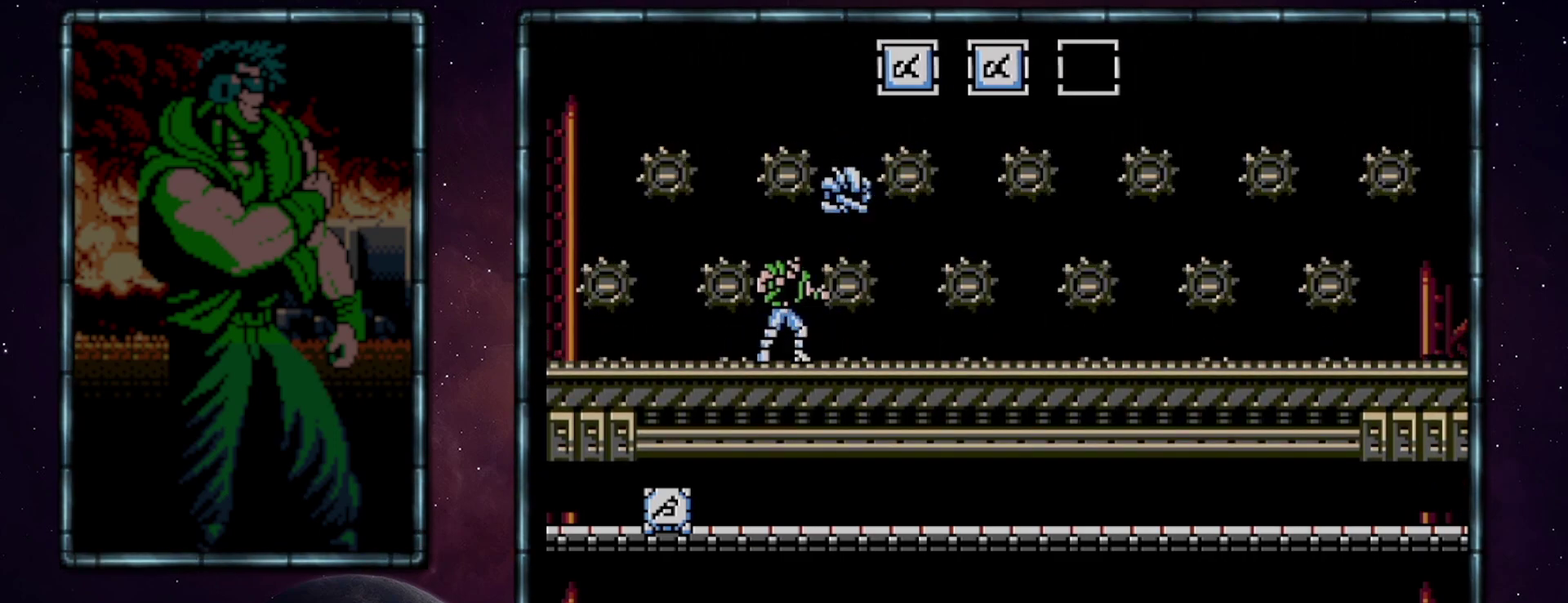
Gameplay with a controller (Nintendo layout); each line is a JSON object with the inputs held at the frame after it. "events" lists button and stick changes between this image and that frame as [ms after this image, input, new state], when the widget could be followed in between. Not read: L3 R3.
{"buttons": ["DPAD_DOWN"], "events": [[83, "DPAD_DOWN", "up"], [250, "DPAD_DOWN", "down"]]}
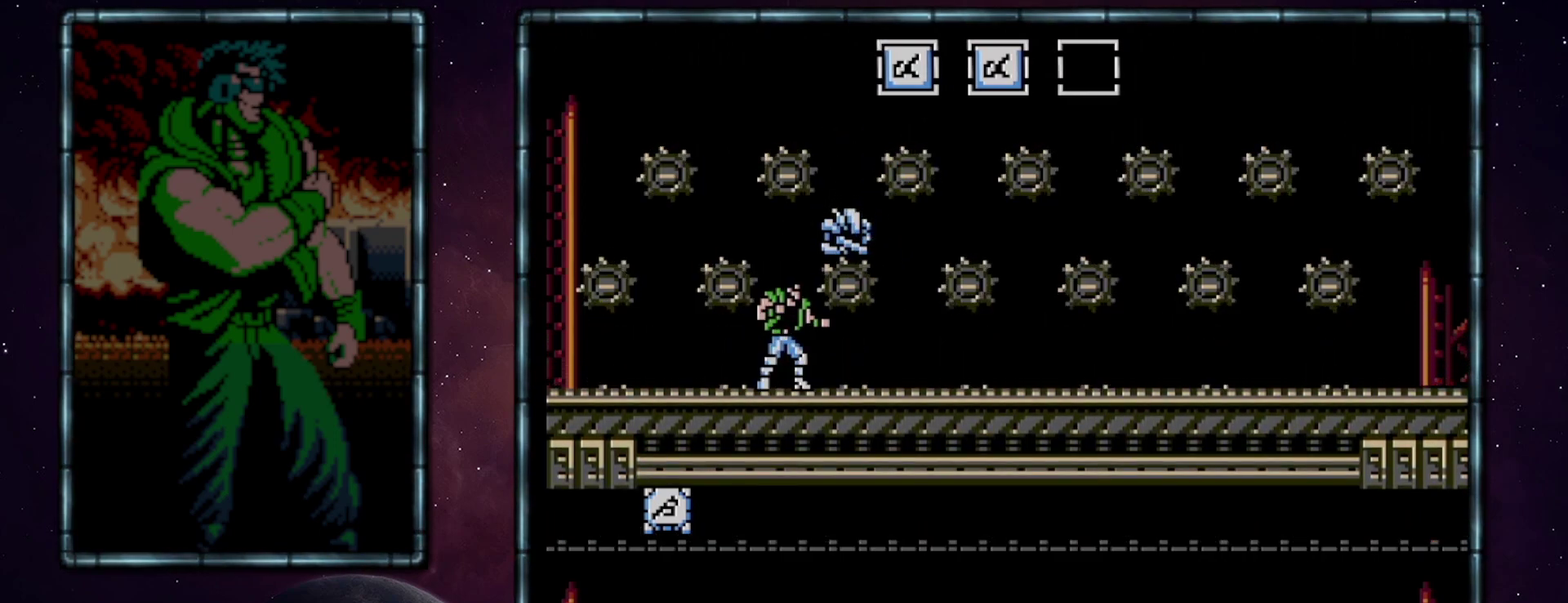
{"buttons": ["DPAD_DOWN"], "events": [[83, "DPAD_DOWN", "up"], [400, "DPAD_DOWN", "down"]]}
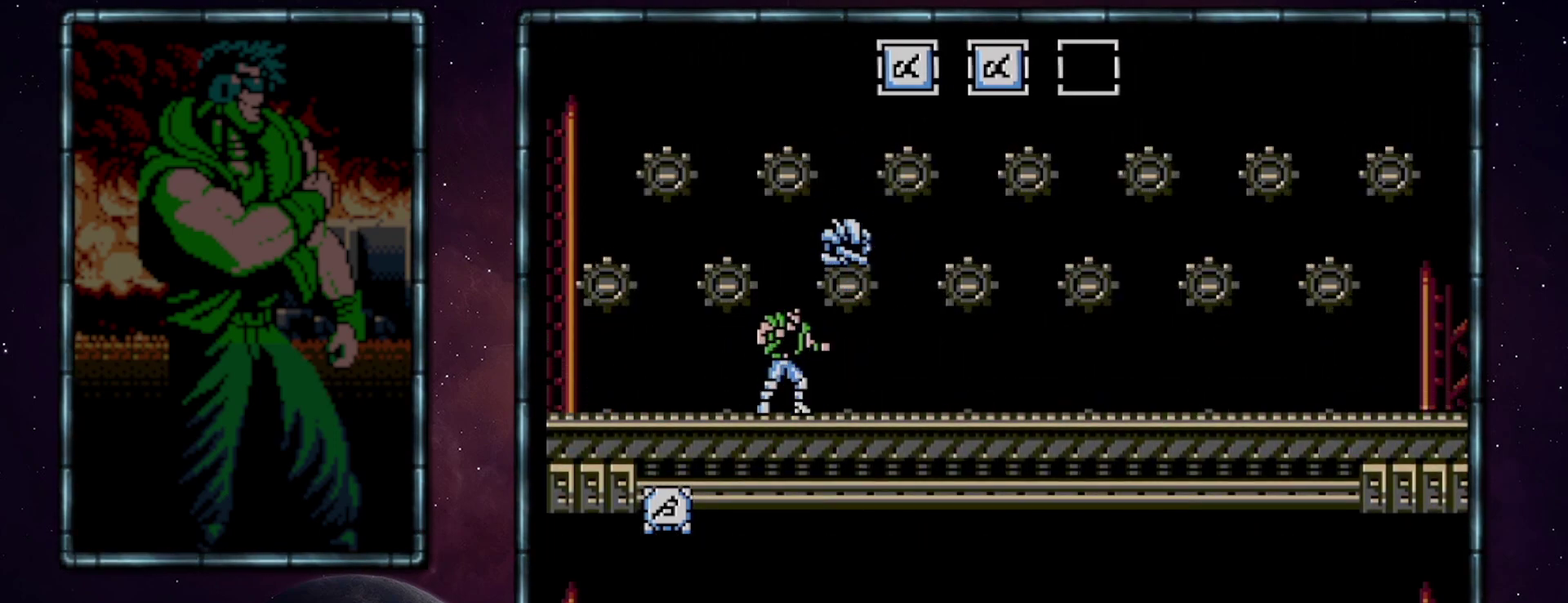
{"buttons": ["DPAD_DOWN"], "events": [[83, "DPAD_DOWN", "up"], [183, "DPAD_DOWN", "down"], [300, "DPAD_DOWN", "up"], [433, "DPAD_DOWN", "down"]]}
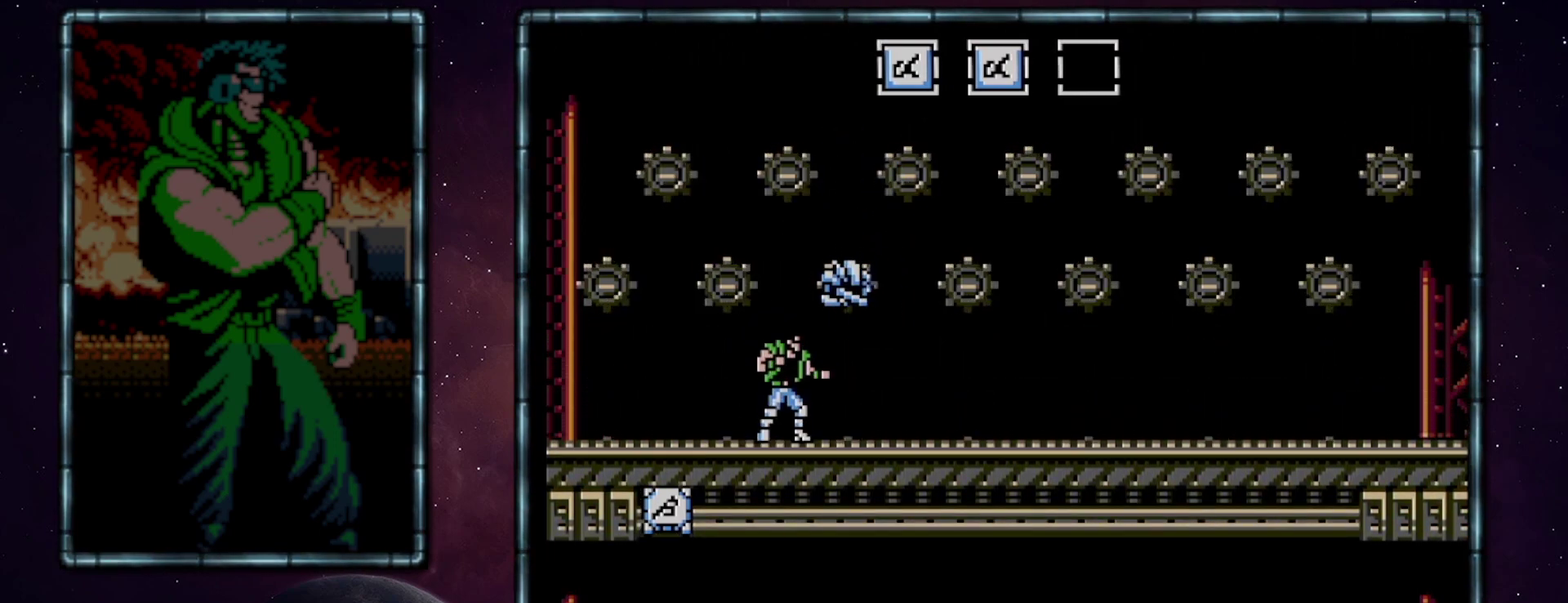
{"buttons": [], "events": [[50, "DPAD_DOWN", "up"], [200, "DPAD_LEFT", "down"], [367, "DPAD_LEFT", "up"]]}
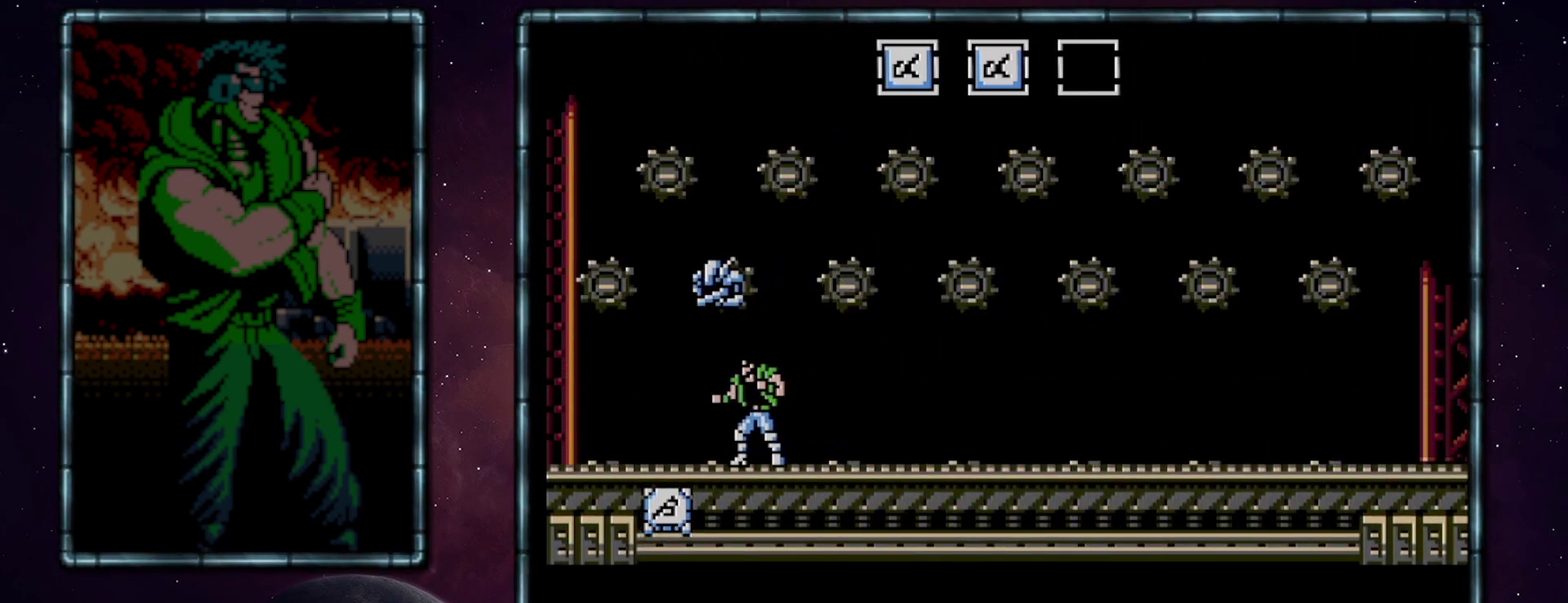
{"buttons": [], "events": [[117, "DPAD_LEFT", "down"], [200, "DPAD_LEFT", "up"]]}
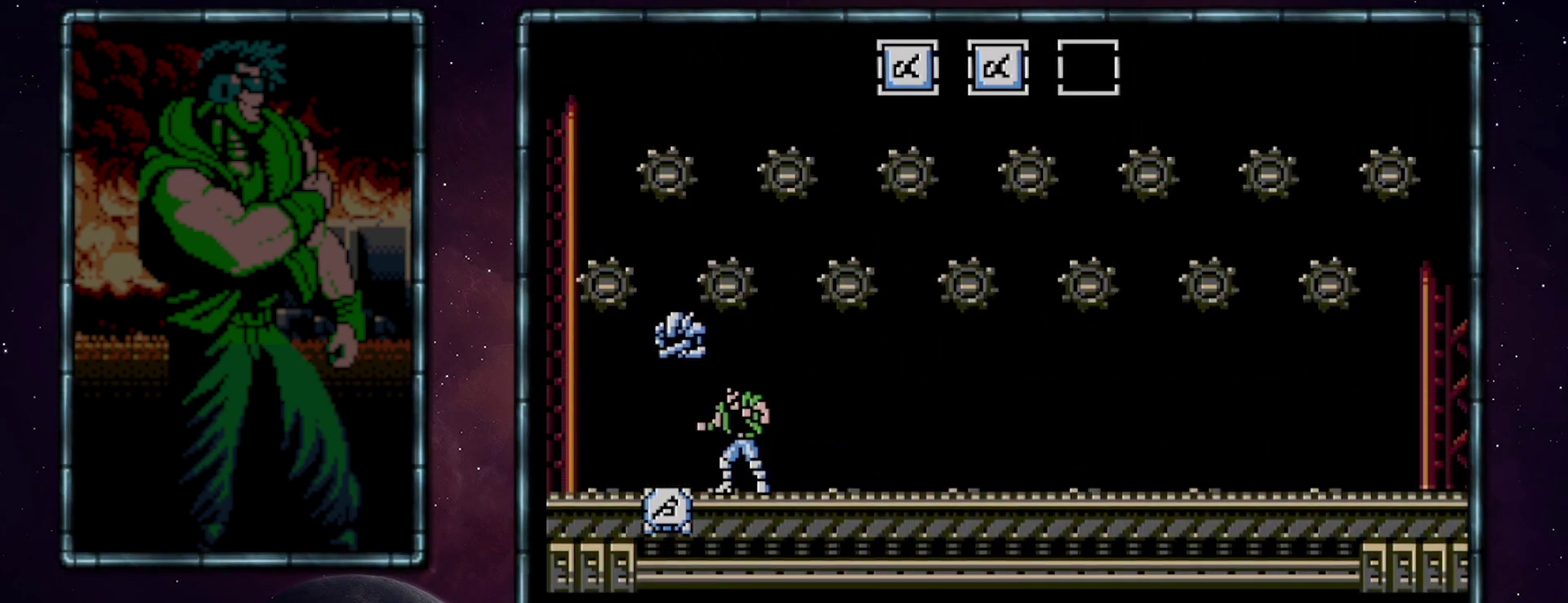
{"buttons": [], "events": [[217, "DPAD_LEFT", "down"], [300, "DPAD_LEFT", "up"]]}
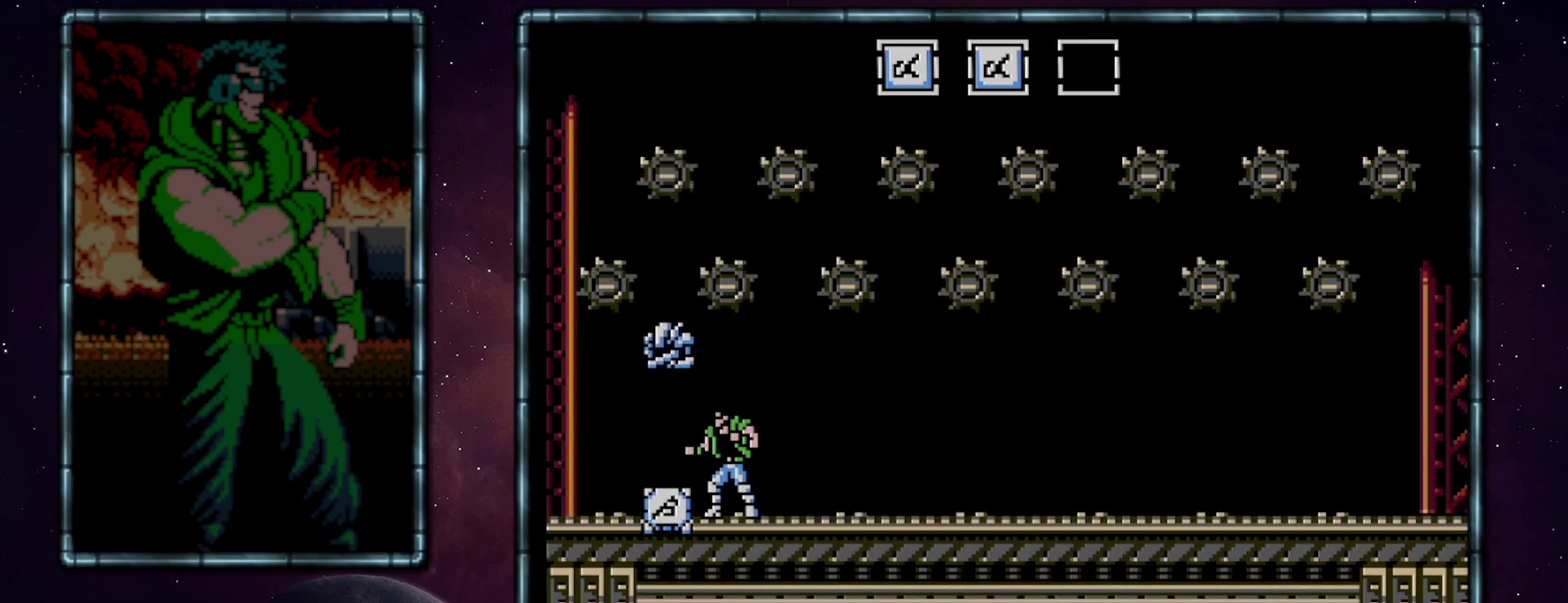
{"buttons": ["DPAD_LEFT"], "events": [[400, "DPAD_LEFT", "down"]]}
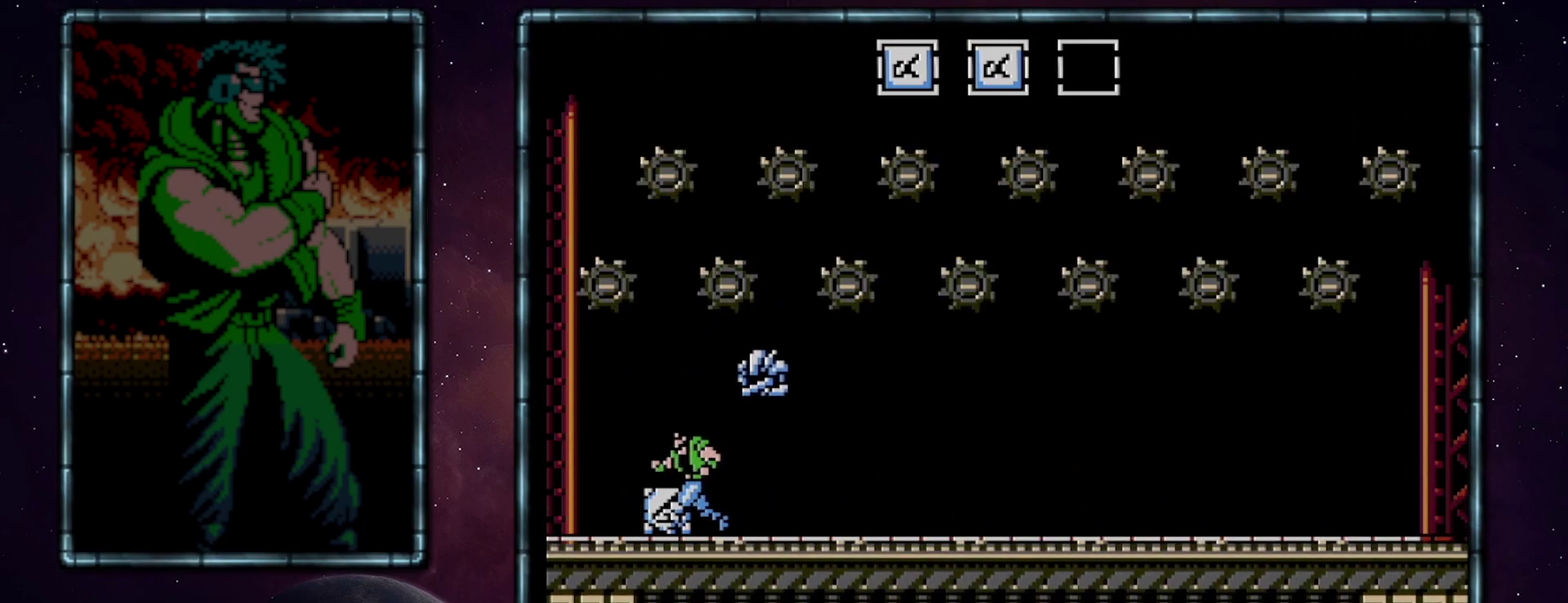
{"buttons": ["DPAD_RIGHT"], "events": [[117, "DPAD_LEFT", "up"], [150, "DPAD_RIGHT", "down"]]}
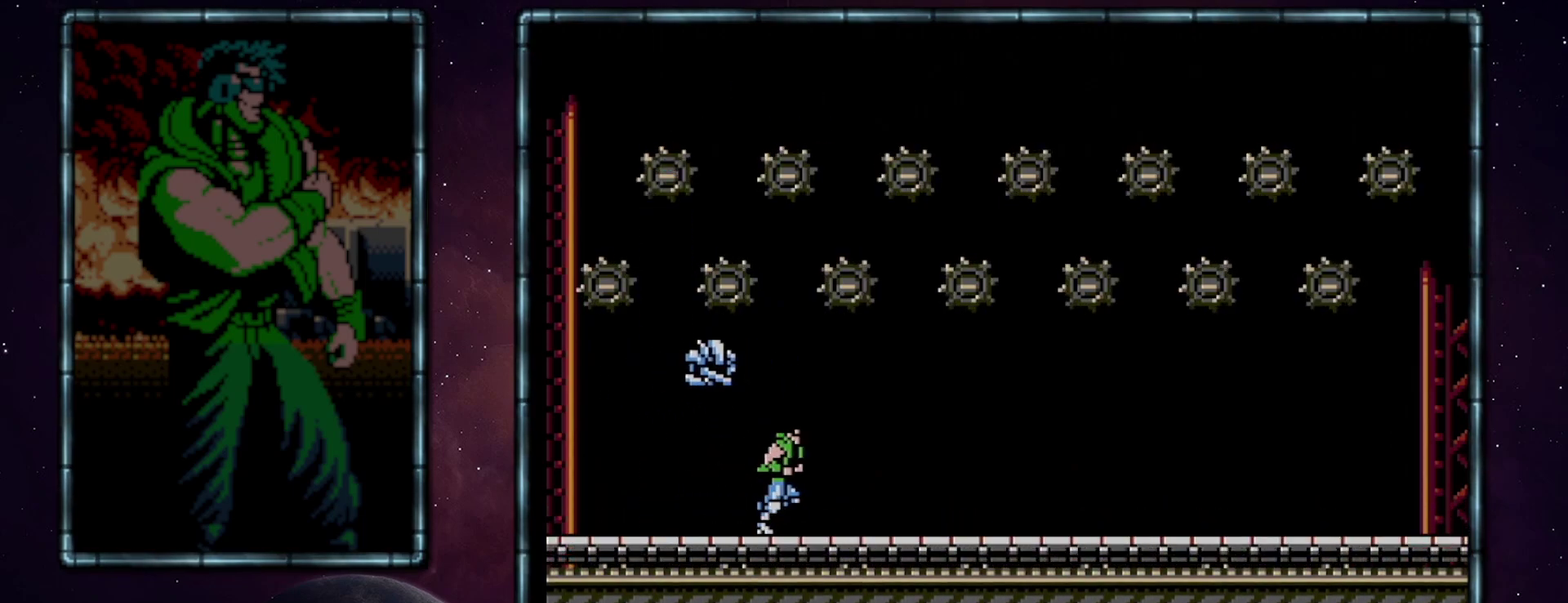
{"buttons": ["DPAD_RIGHT"], "events": []}
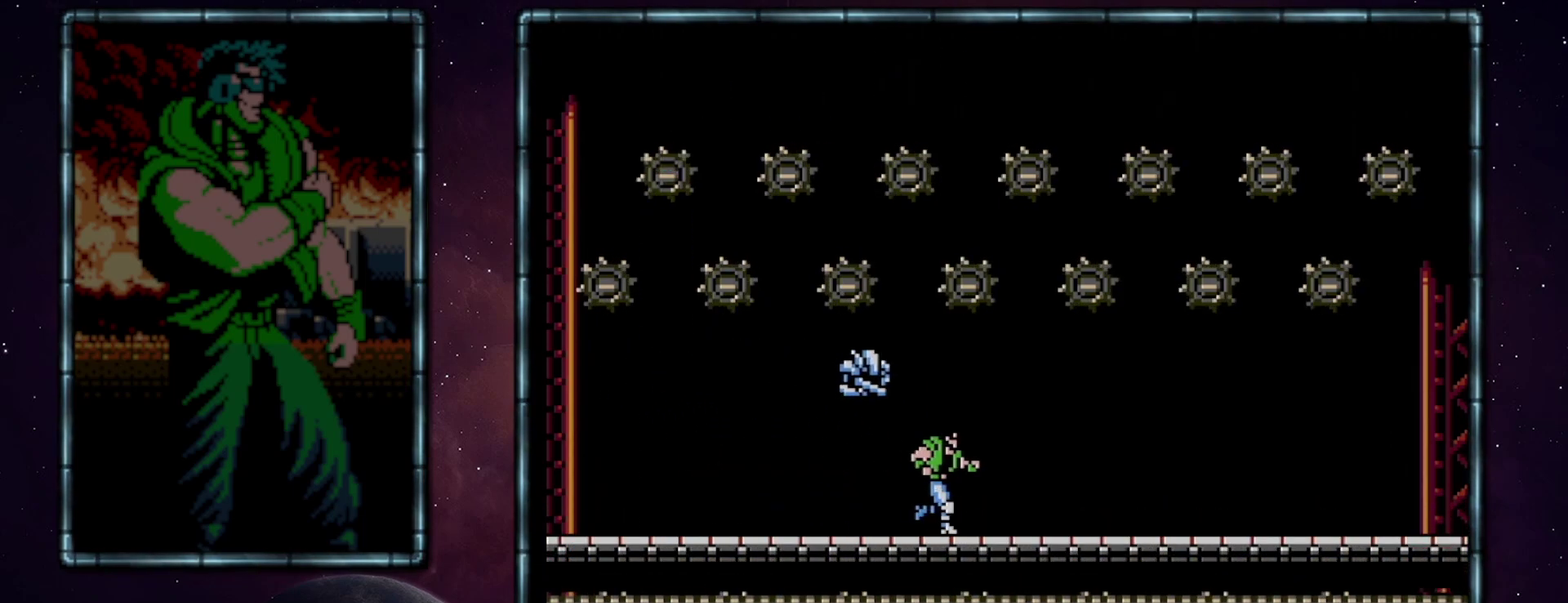
{"buttons": ["DPAD_RIGHT"], "events": []}
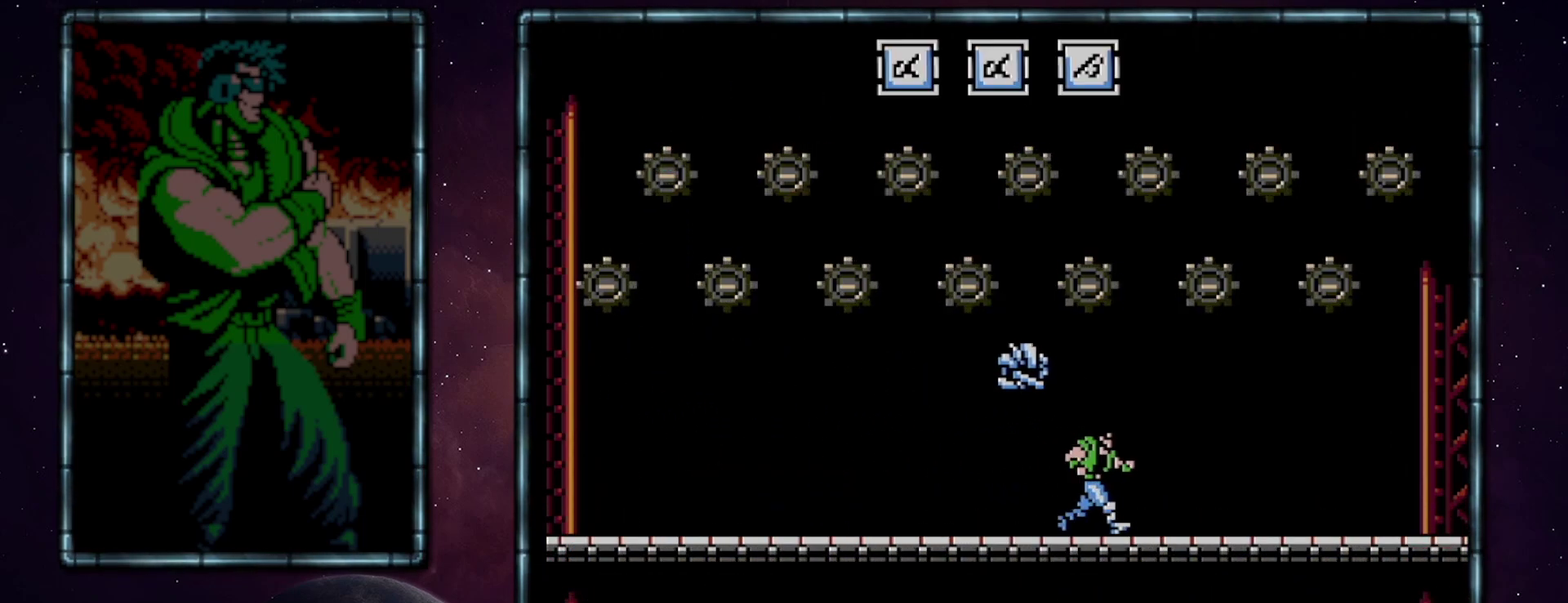
{"buttons": ["DPAD_RIGHT"], "events": []}
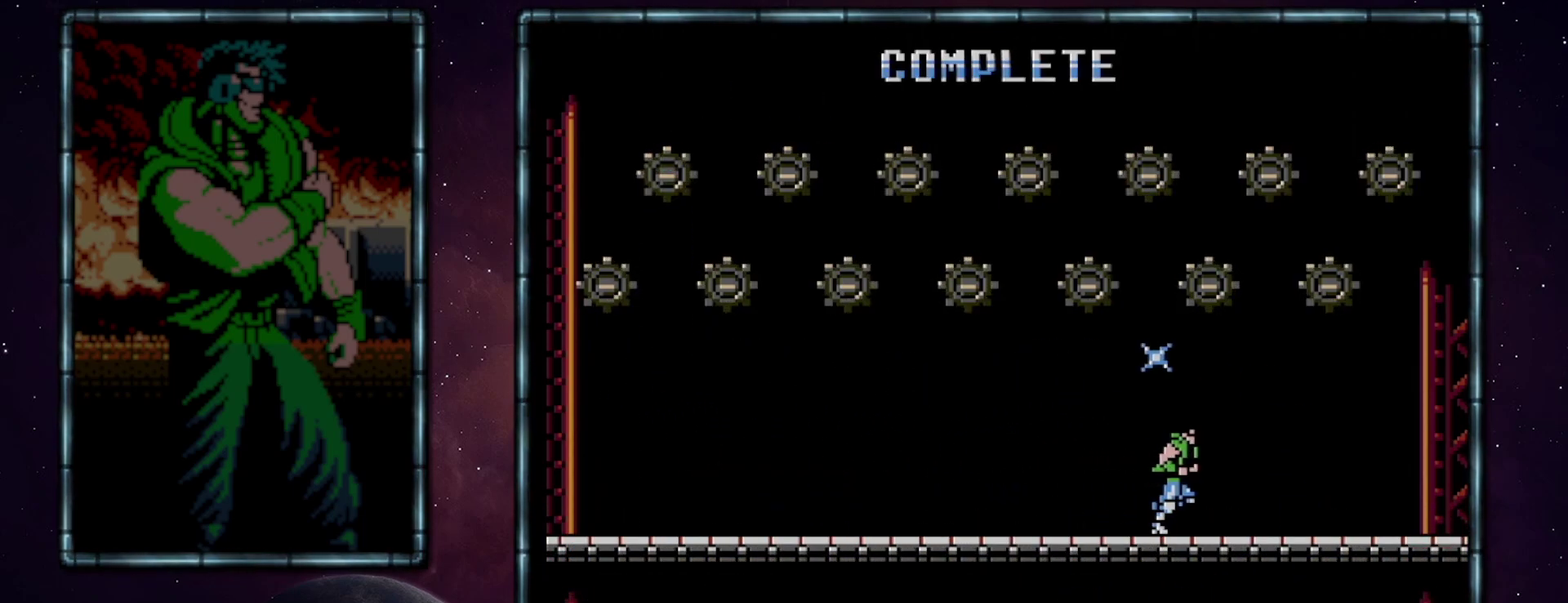
{"buttons": ["DPAD_RIGHT"], "events": []}
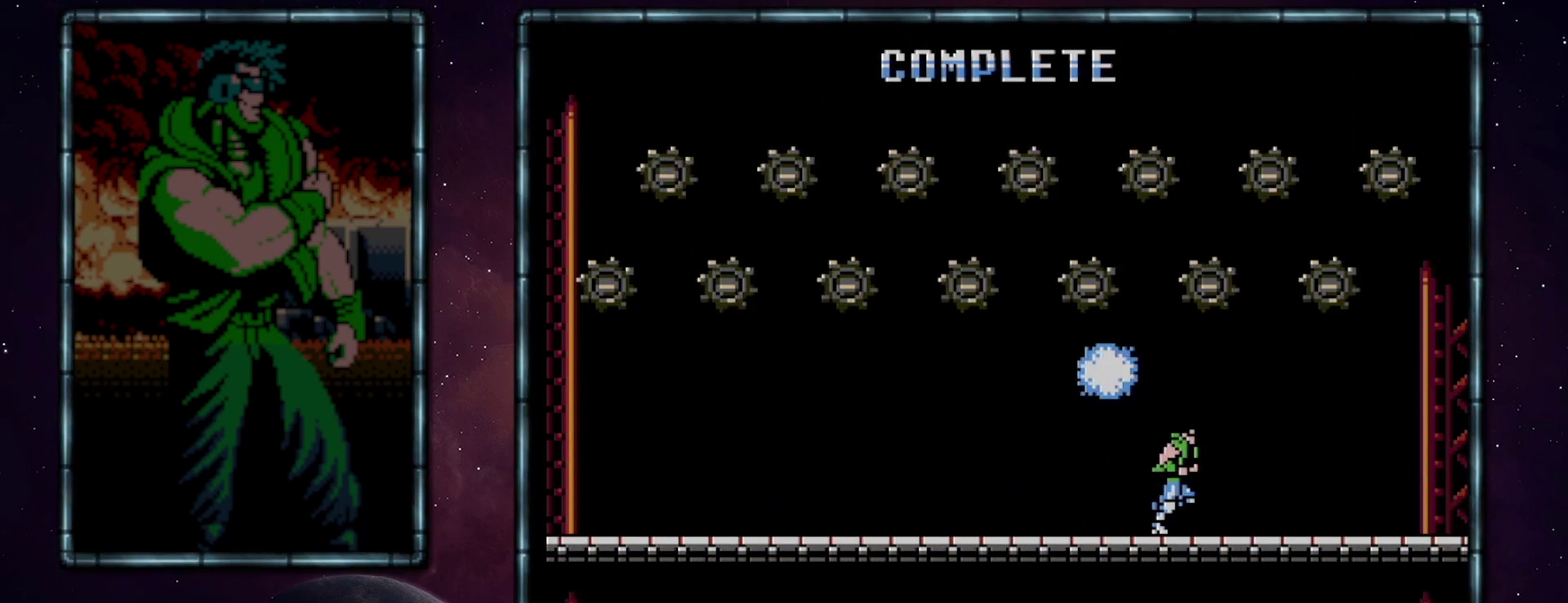
{"buttons": ["DPAD_RIGHT"], "events": []}
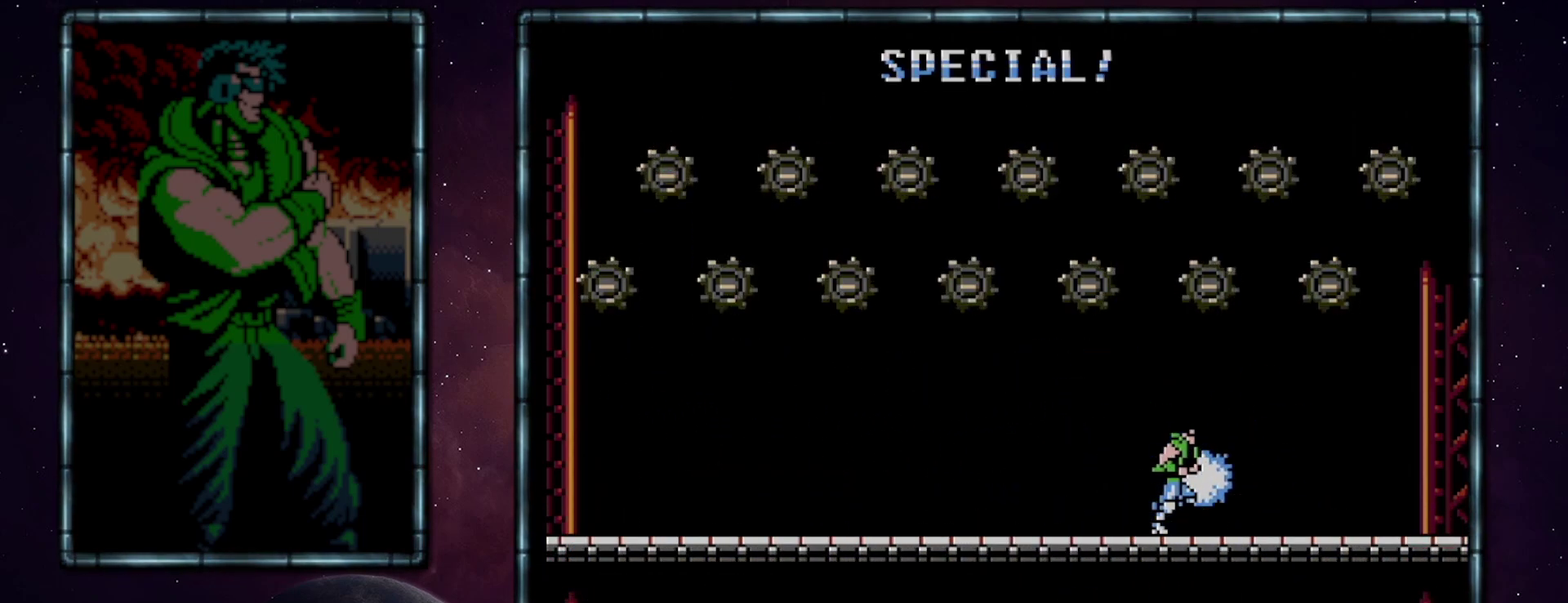
{"buttons": ["DPAD_RIGHT"], "events": []}
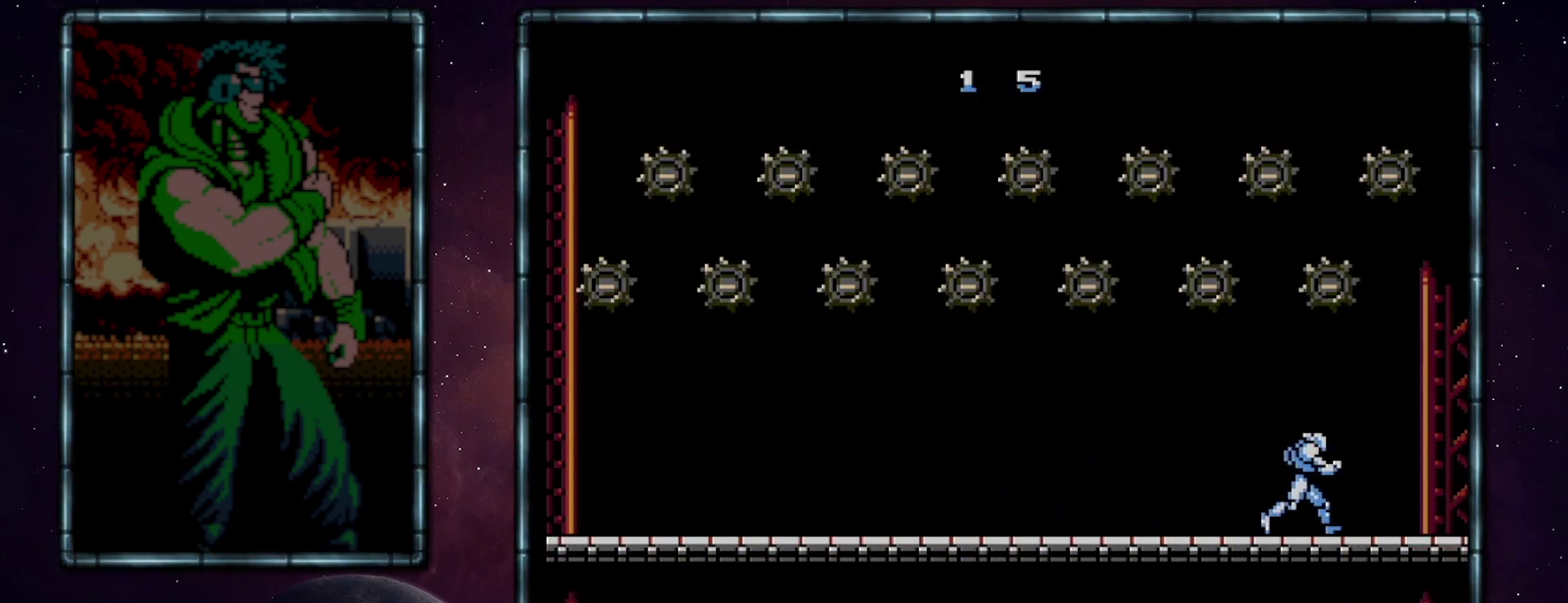
{"buttons": ["DPAD_RIGHT"], "events": []}
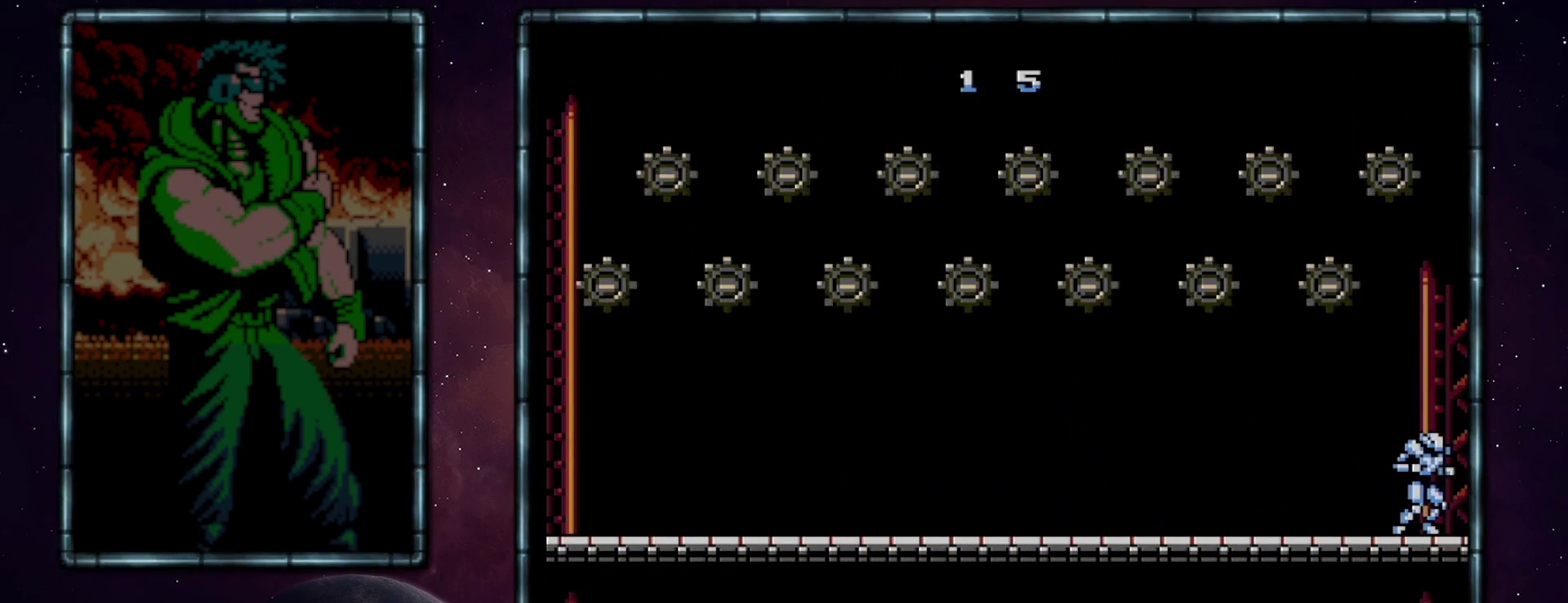
{"buttons": ["DPAD_RIGHT"], "events": []}
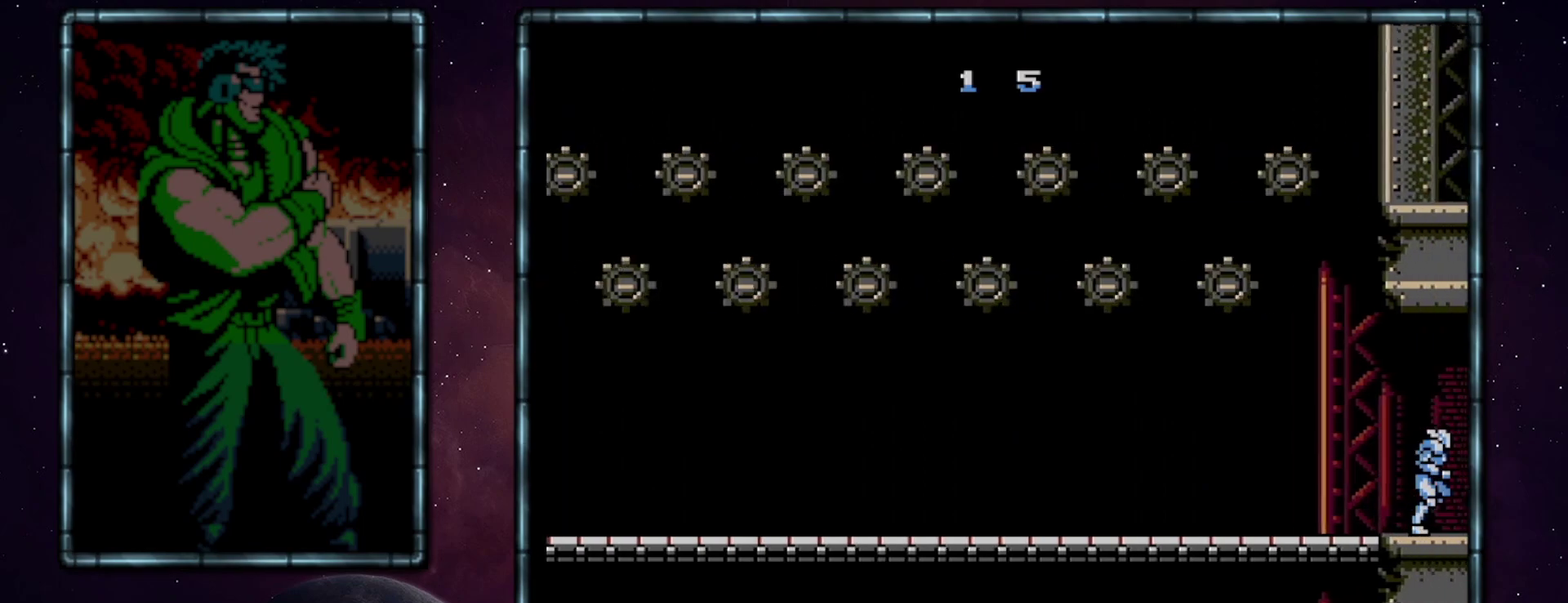
{"buttons": ["DPAD_RIGHT"], "events": []}
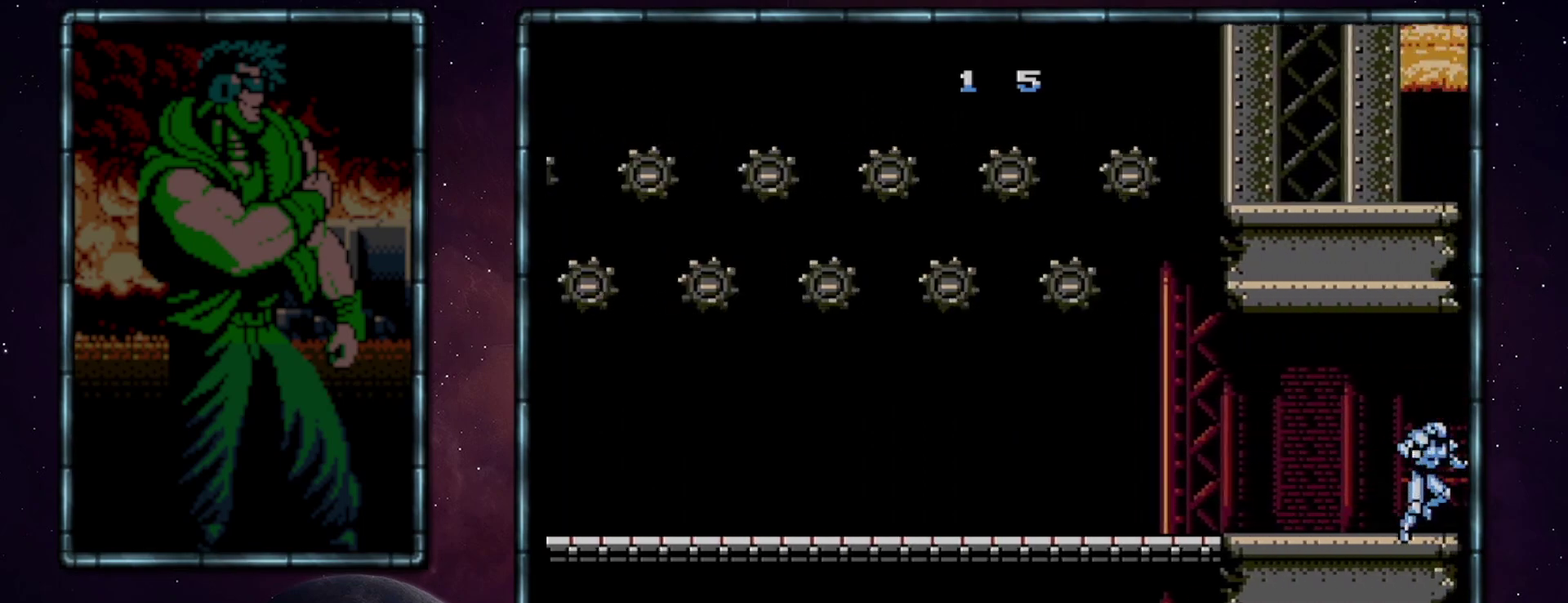
{"buttons": ["DPAD_RIGHT"], "events": [[83, "A", "down"], [267, "A", "up"]]}
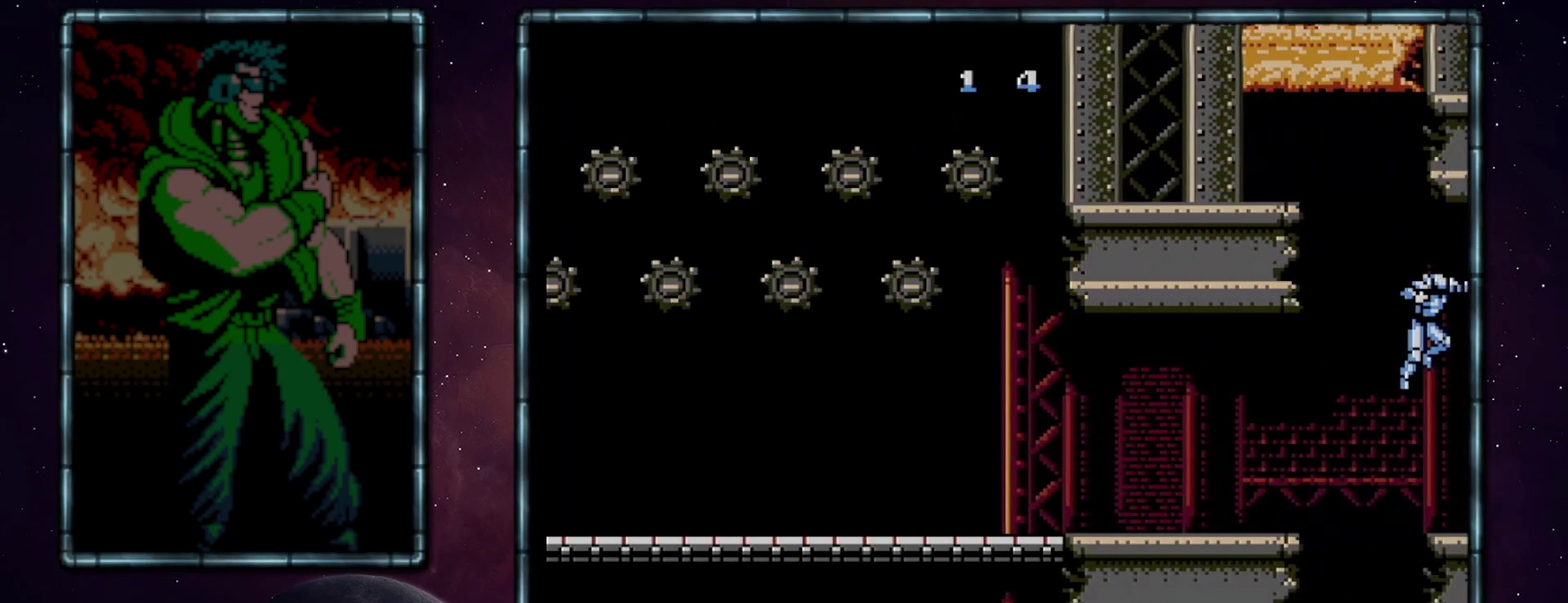
{"buttons": ["DPAD_RIGHT"], "events": [[333, "A", "down"], [400, "A", "up"]]}
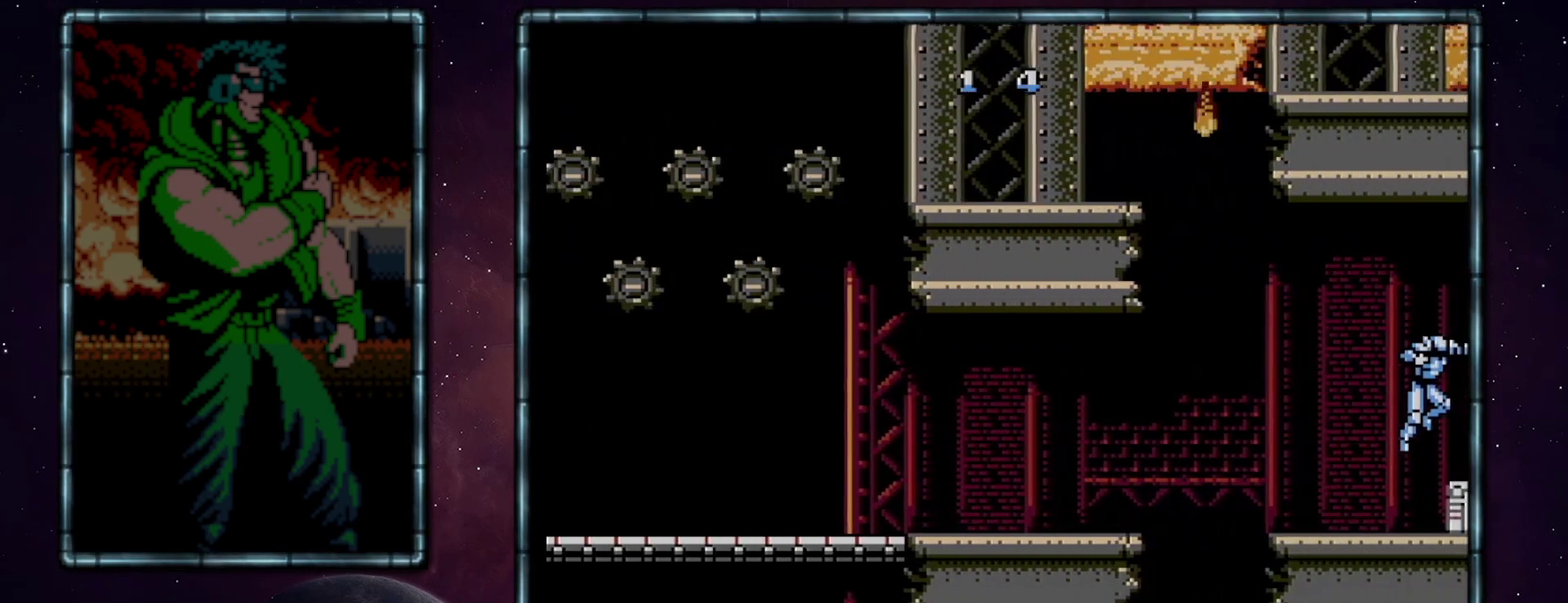
{"buttons": ["DPAD_RIGHT"], "events": [[333, "A", "down"], [400, "A", "up"]]}
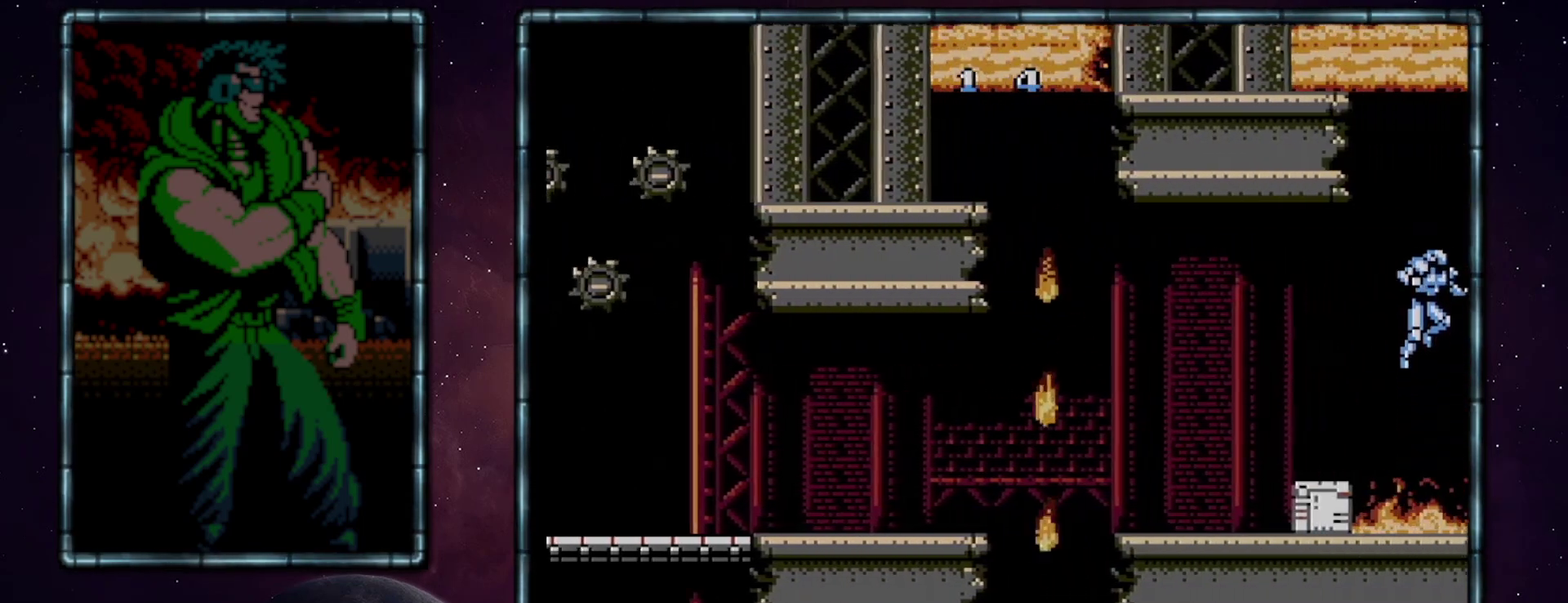
{"buttons": ["DPAD_RIGHT"], "events": []}
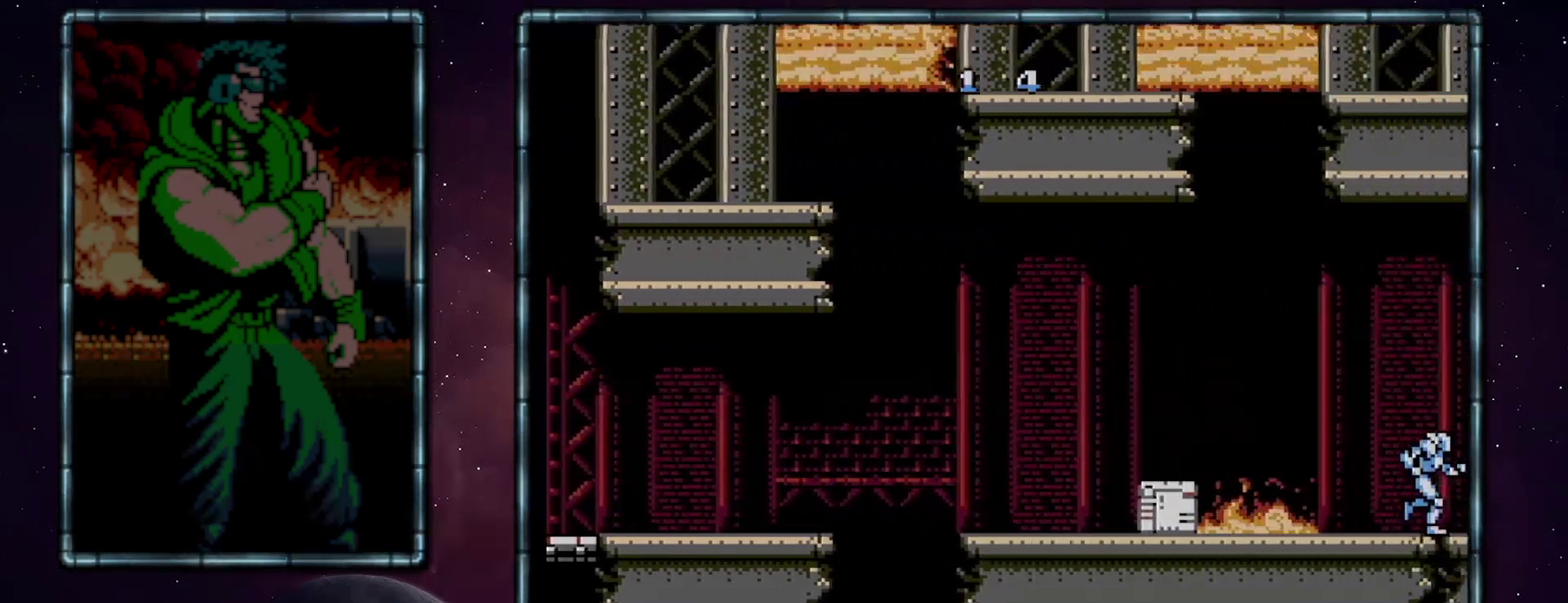
{"buttons": ["DPAD_RIGHT"], "events": [[183, "A", "down"], [267, "A", "up"]]}
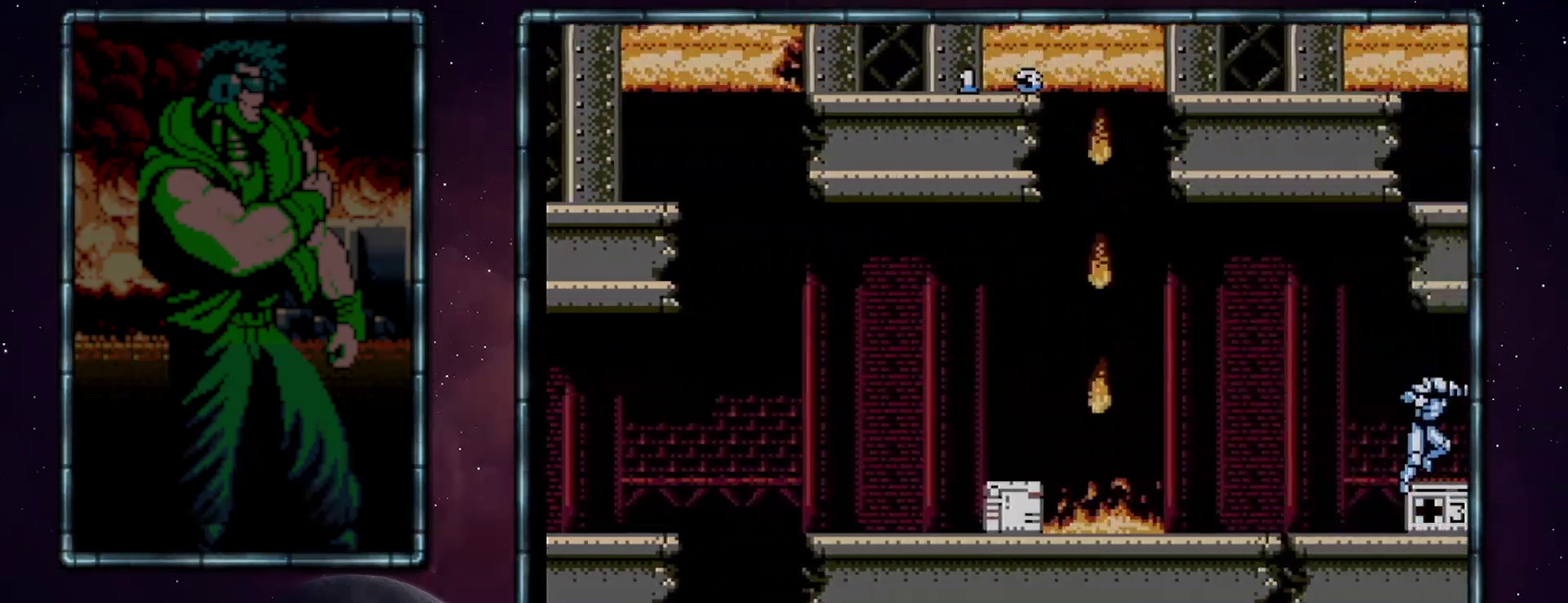
{"buttons": ["DPAD_RIGHT"], "events": []}
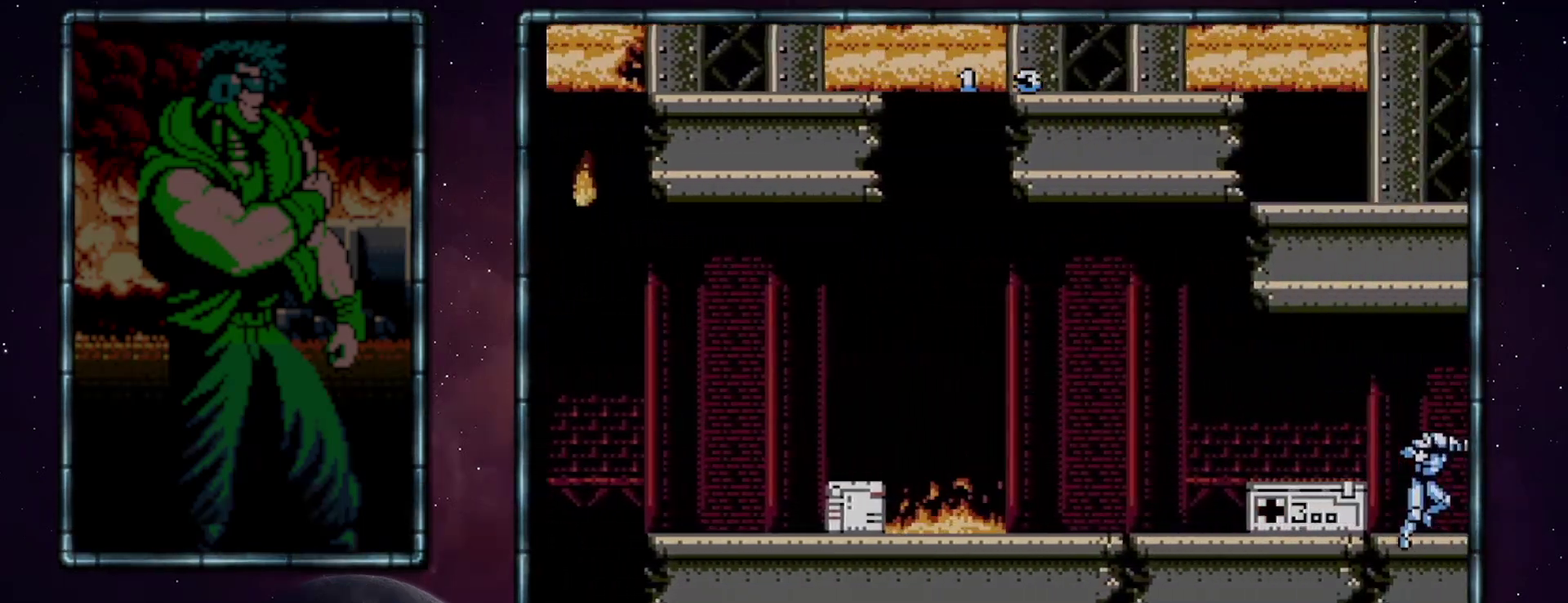
{"buttons": ["DPAD_RIGHT"], "events": [[183, "A", "down"], [250, "A", "up"]]}
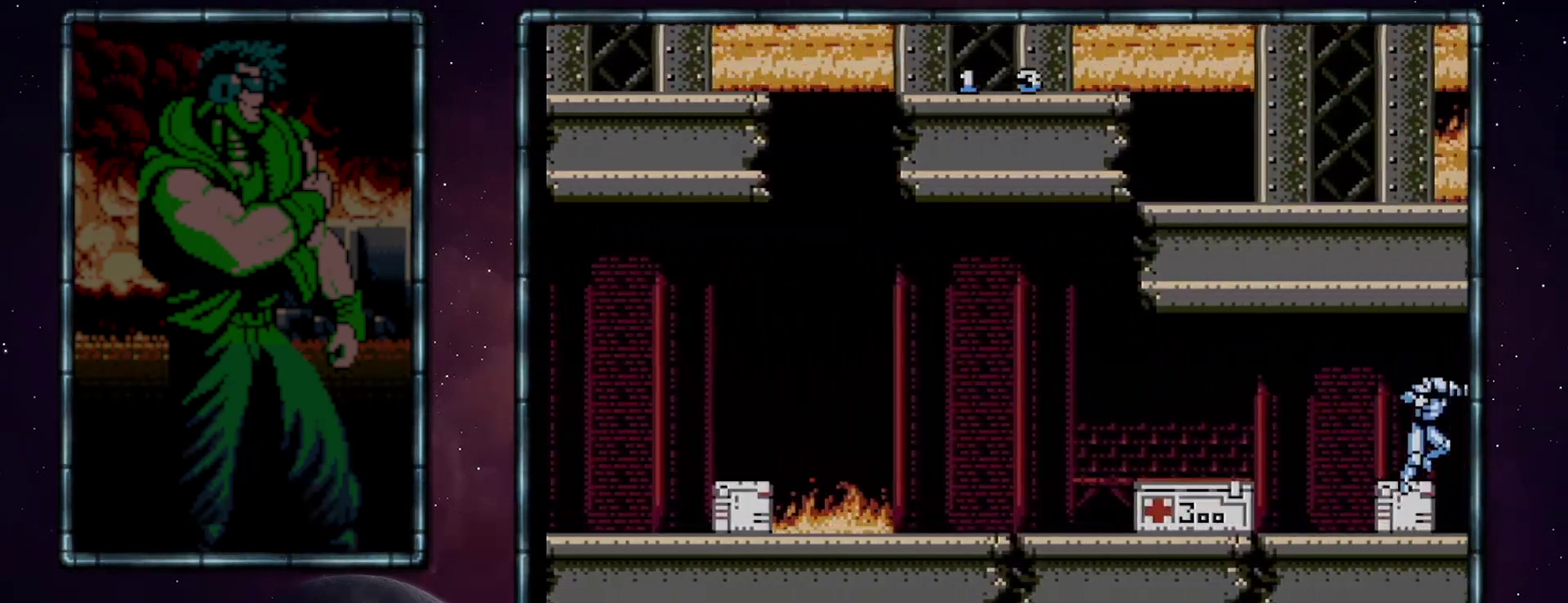
{"buttons": ["DPAD_RIGHT"], "events": [[217, "DPAD_LEFT", "down"], [217, "DPAD_RIGHT", "up"], [333, "DPAD_LEFT", "up"], [333, "DPAD_RIGHT", "down"], [400, "A", "down"], [467, "A", "up"]]}
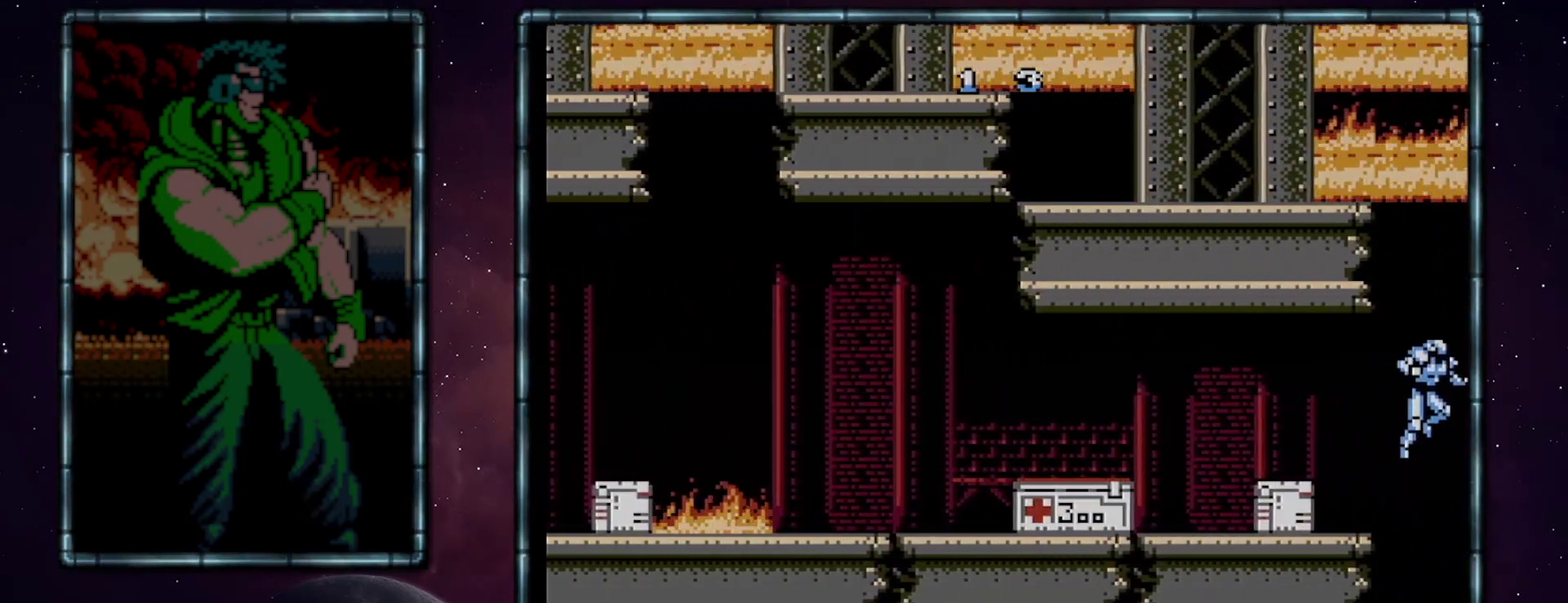
{"buttons": ["A", "DPAD_RIGHT"], "events": [[467, "A", "down"]]}
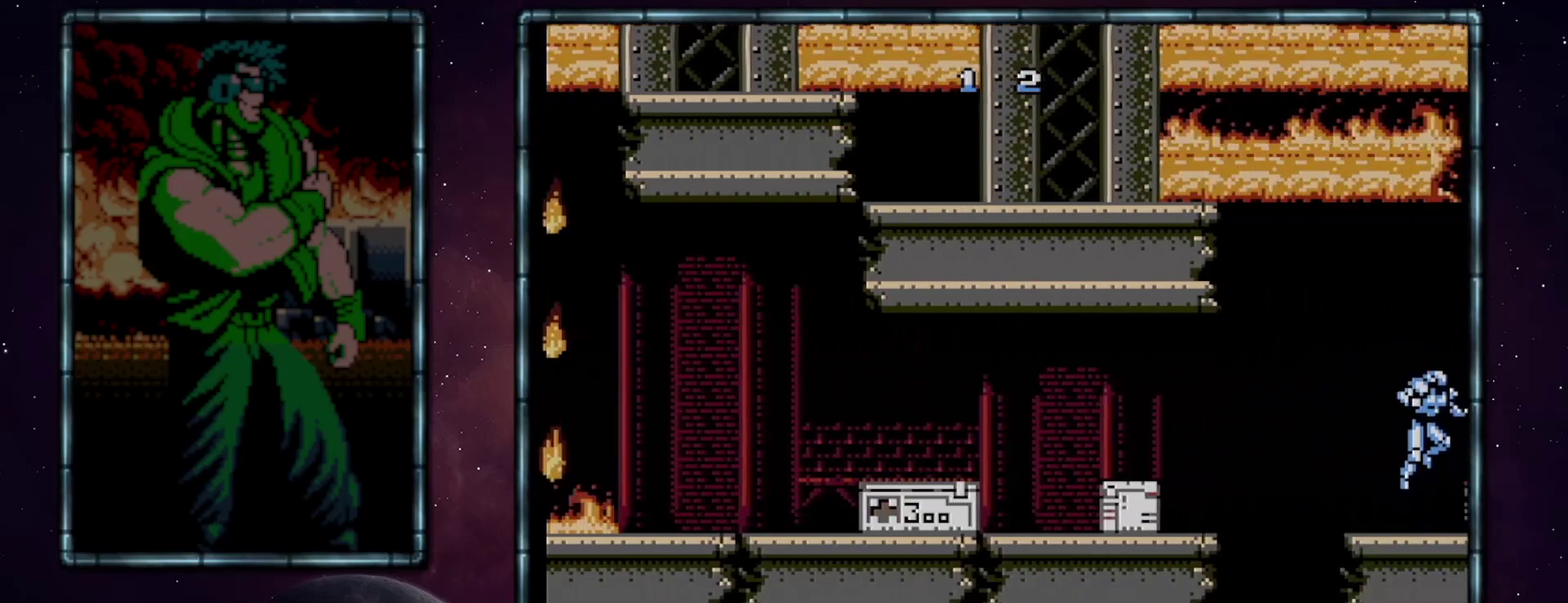
{"buttons": [], "events": [[17, "A", "up"], [400, "DPAD_RIGHT", "up"]]}